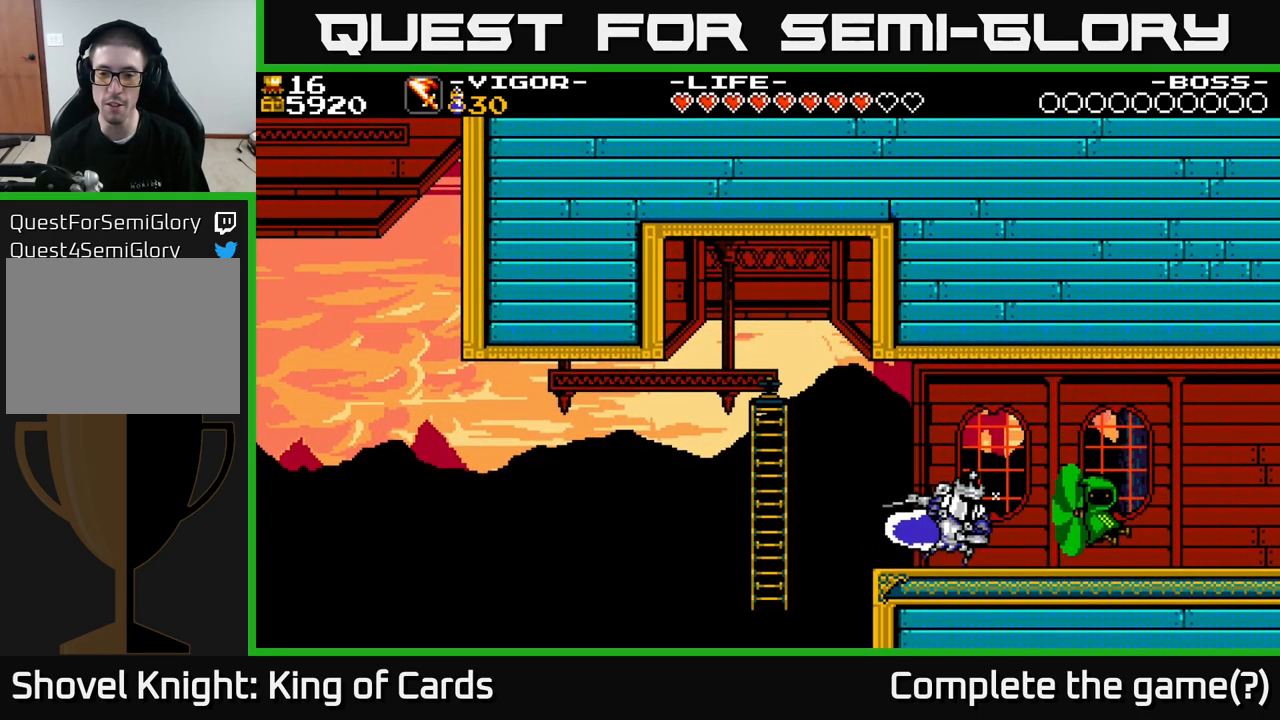
Gameplay with a controller (Xbox layout); each line is a JSON object with the inputs held at the frame after it. "events" lists button and stick changes between this image and that frame as [ms after this image, input, new state], when the widget could be followed in between. Not read: left_stick.
{"buttons": ["X", "DPAD_RIGHT"], "right_stick": "center", "events": [[467, "X", "down"]]}
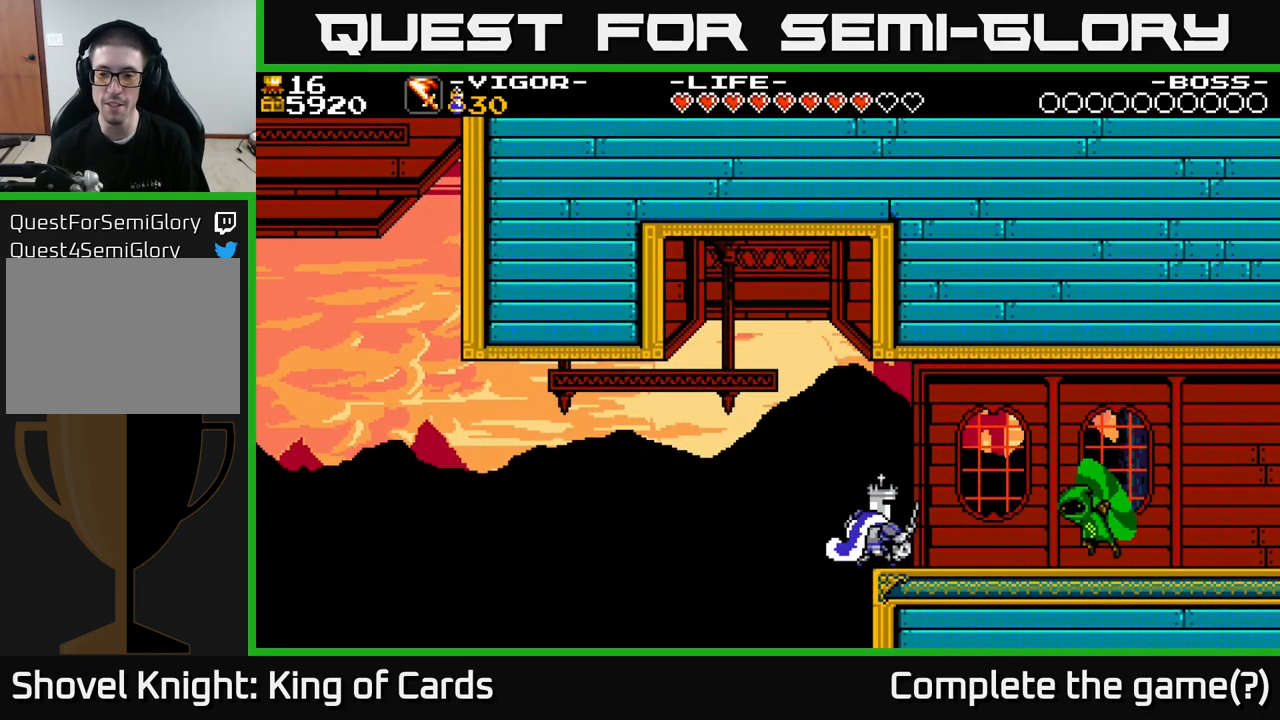
{"buttons": ["DPAD_RIGHT"], "right_stick": "center", "events": [[184, "X", "up"]]}
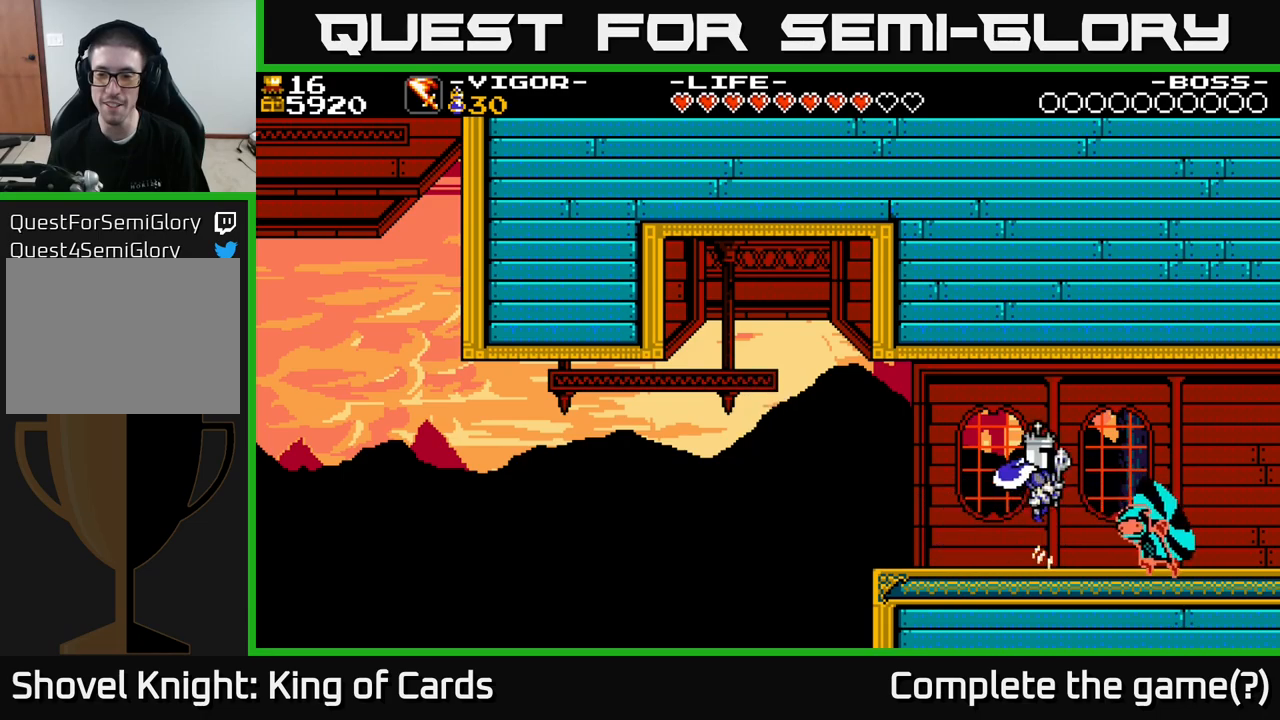
{"buttons": [], "right_stick": "center", "events": [[300, "DPAD_RIGHT", "up"], [350, "DPAD_LEFT", "down"], [417, "DPAD_LEFT", "up"]]}
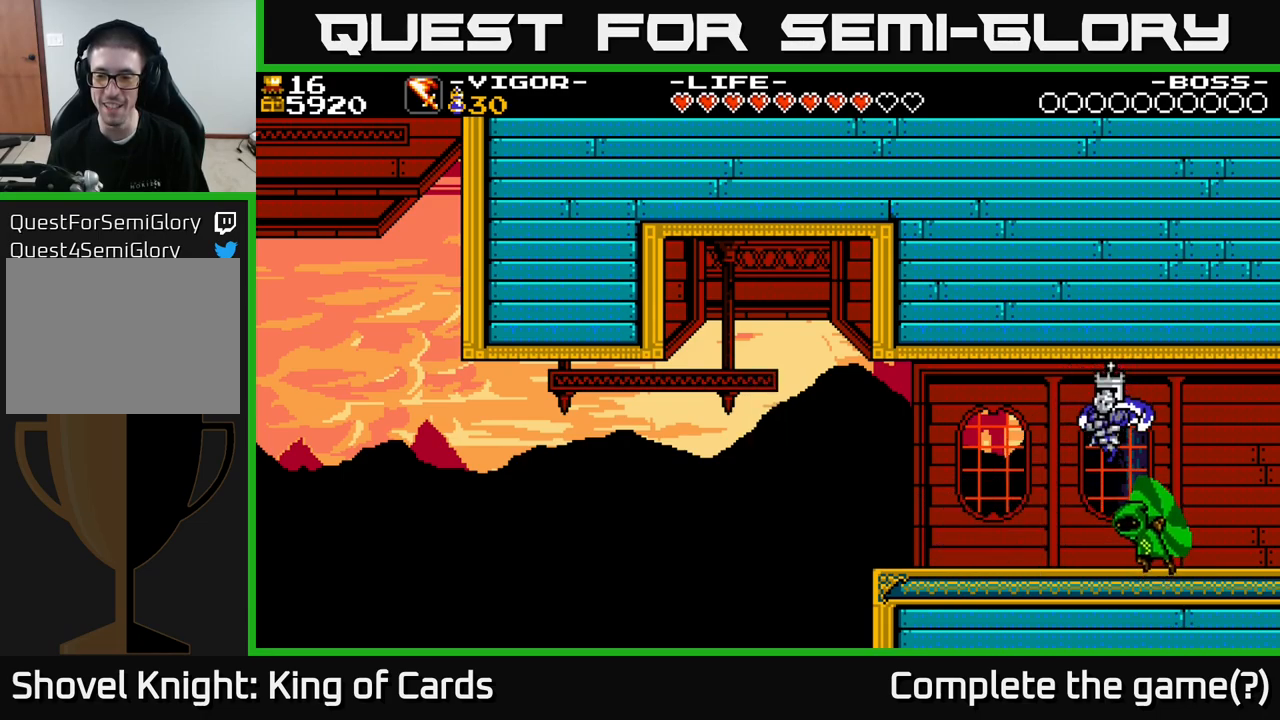
{"buttons": ["DPAD_RIGHT"], "right_stick": "center", "events": [[133, "DPAD_RIGHT", "down"], [267, "DPAD_RIGHT", "up"], [483, "DPAD_RIGHT", "down"]]}
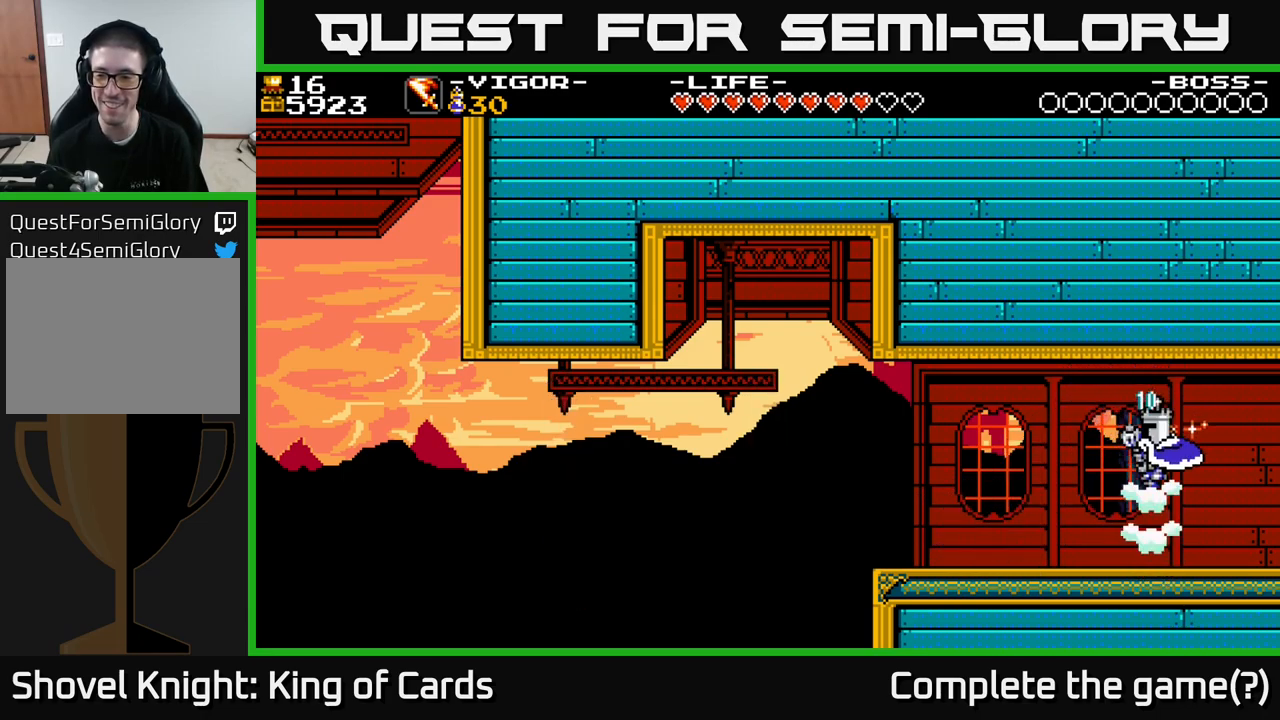
{"buttons": ["DPAD_LEFT"], "right_stick": "center", "events": [[117, "DPAD_RIGHT", "up"], [367, "DPAD_LEFT", "down"]]}
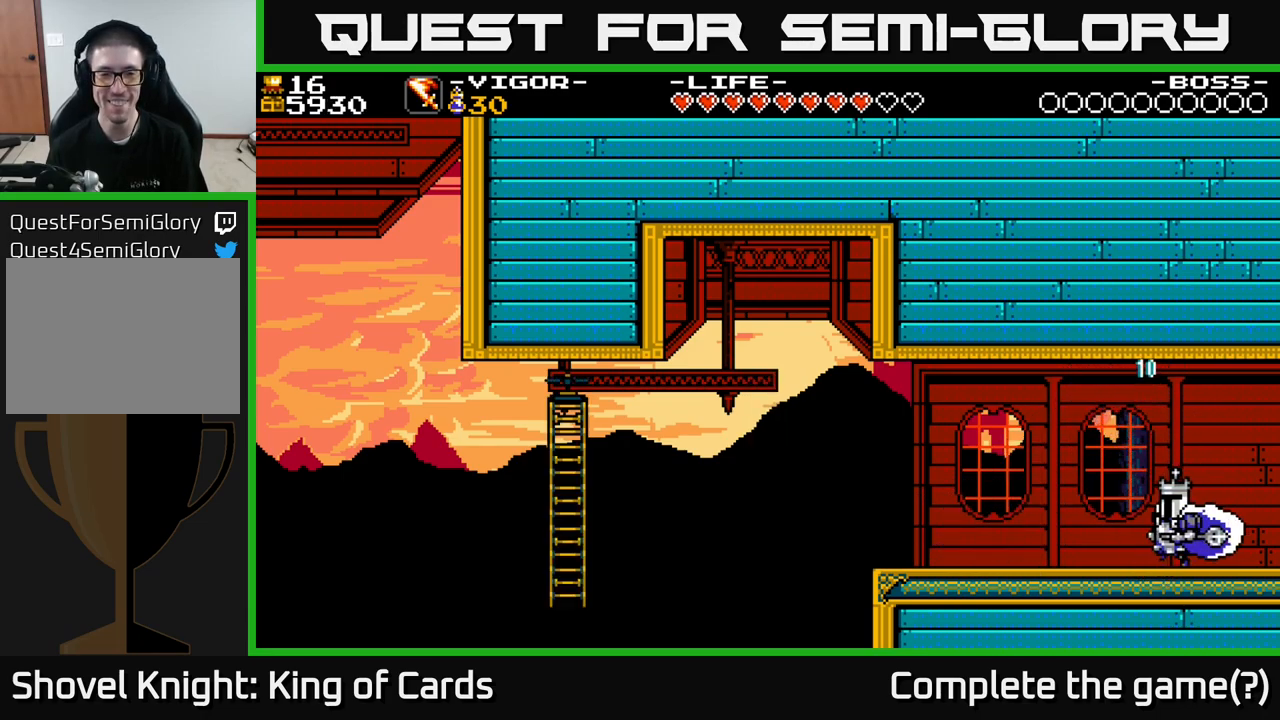
{"buttons": ["DPAD_RIGHT"], "right_stick": "center", "events": [[17, "DPAD_LEFT", "up"], [250, "DPAD_RIGHT", "down"]]}
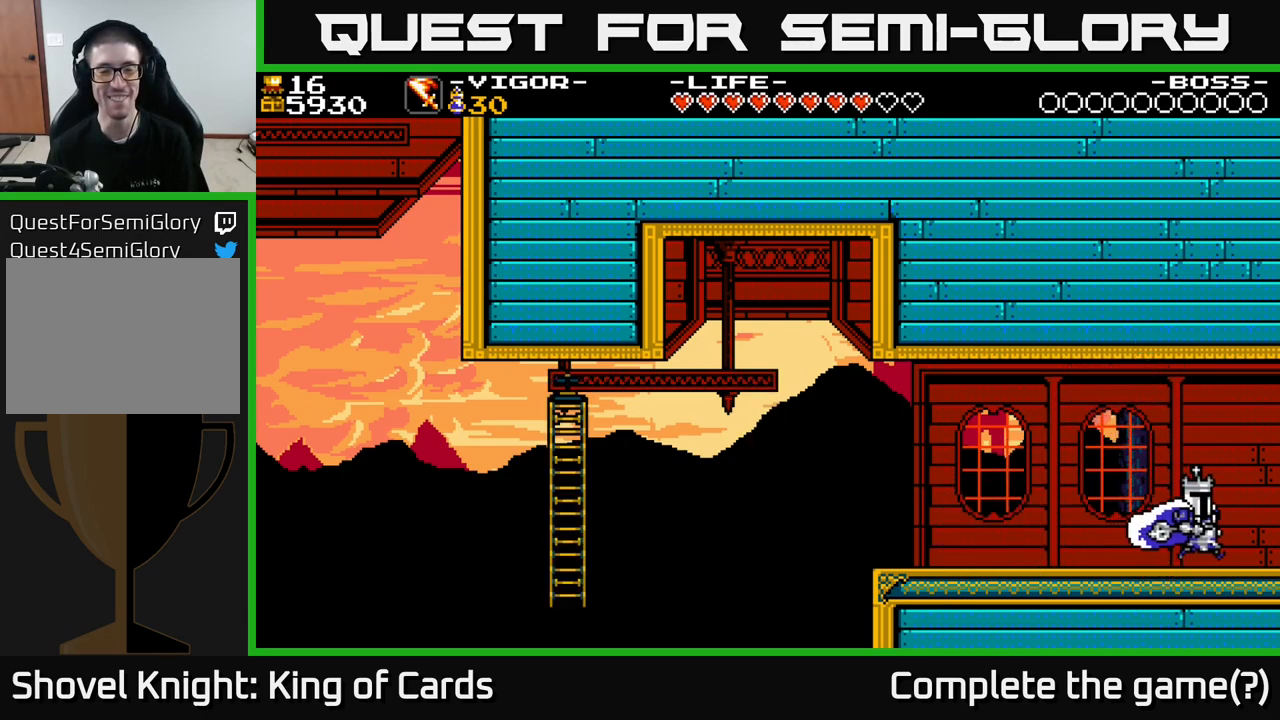
{"buttons": ["DPAD_RIGHT"], "right_stick": "center", "events": []}
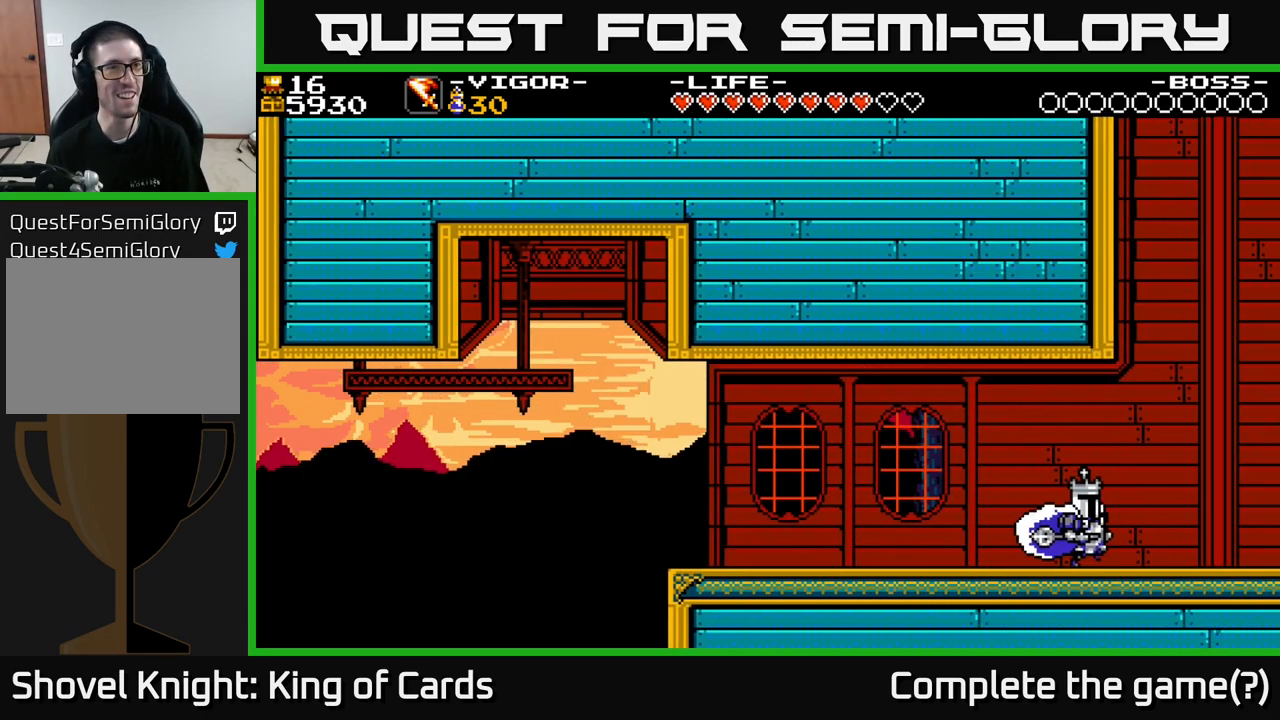
{"buttons": [], "right_stick": "center", "events": [[83, "DPAD_RIGHT", "up"]]}
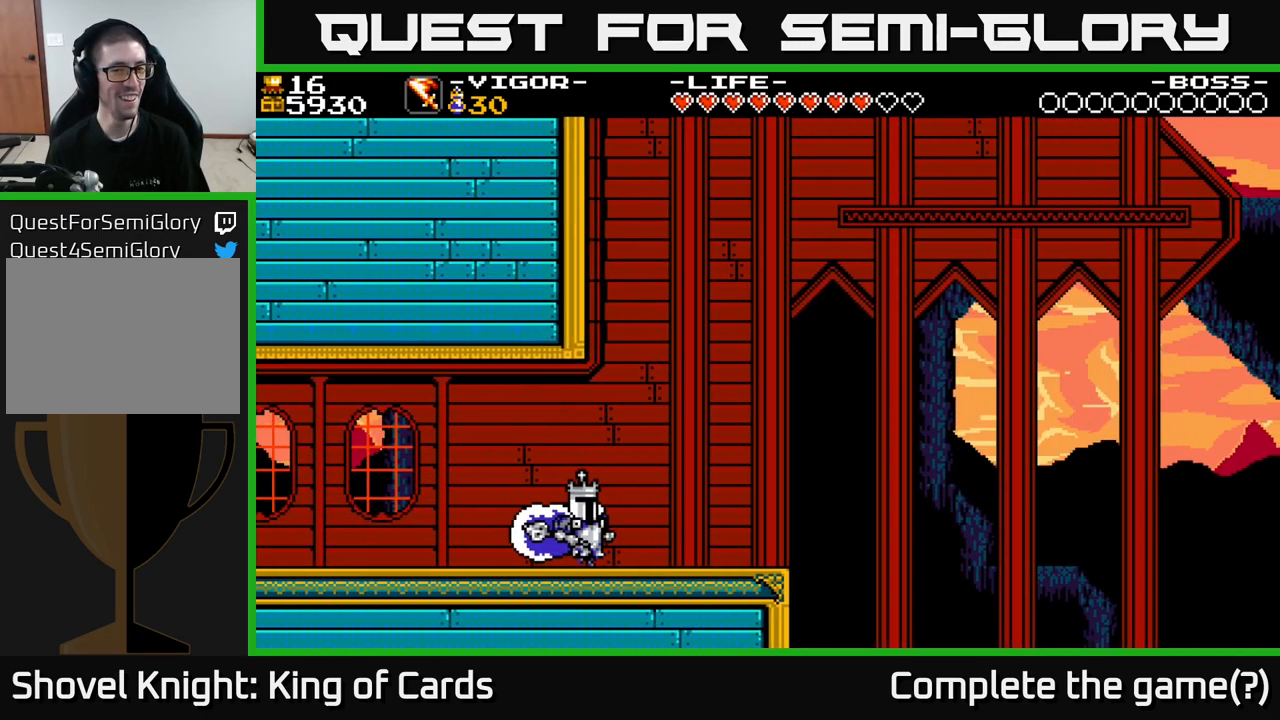
{"buttons": [], "right_stick": "center", "events": []}
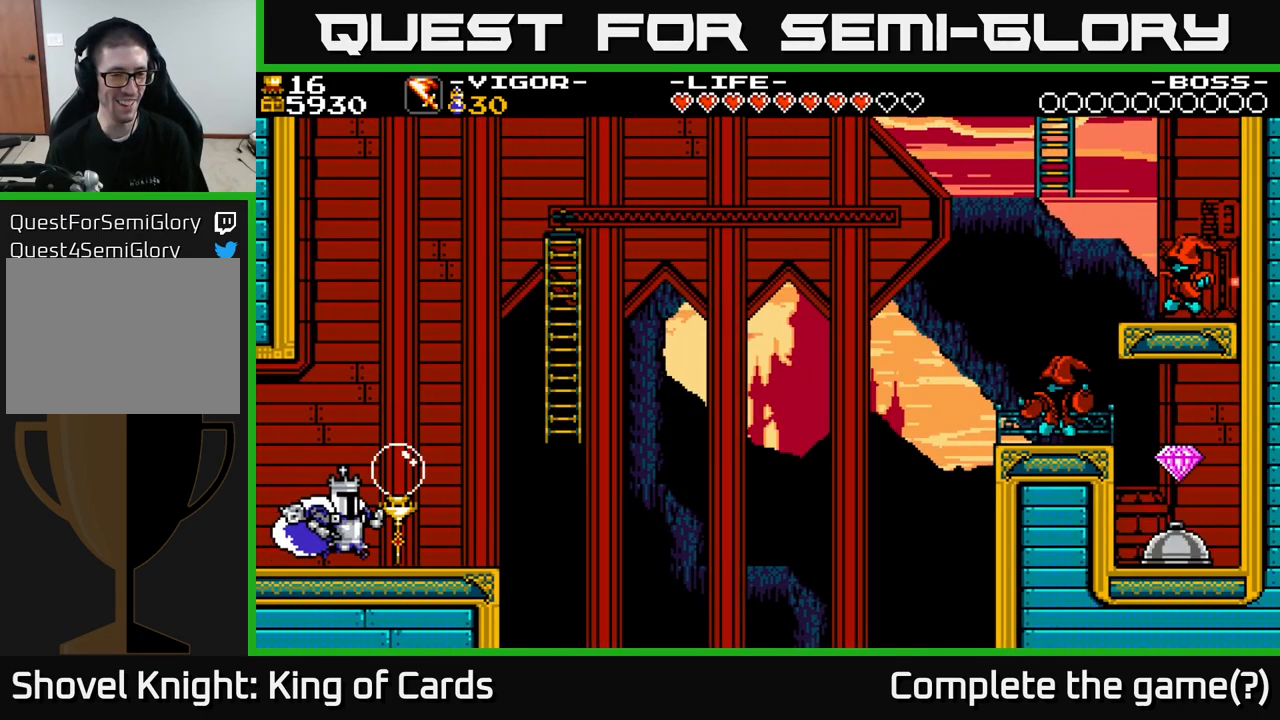
{"buttons": ["A", "DPAD_RIGHT"], "right_stick": "center", "events": [[50, "DPAD_RIGHT", "down"], [150, "DPAD_RIGHT", "up"], [417, "DPAD_RIGHT", "down"], [450, "A", "down"]]}
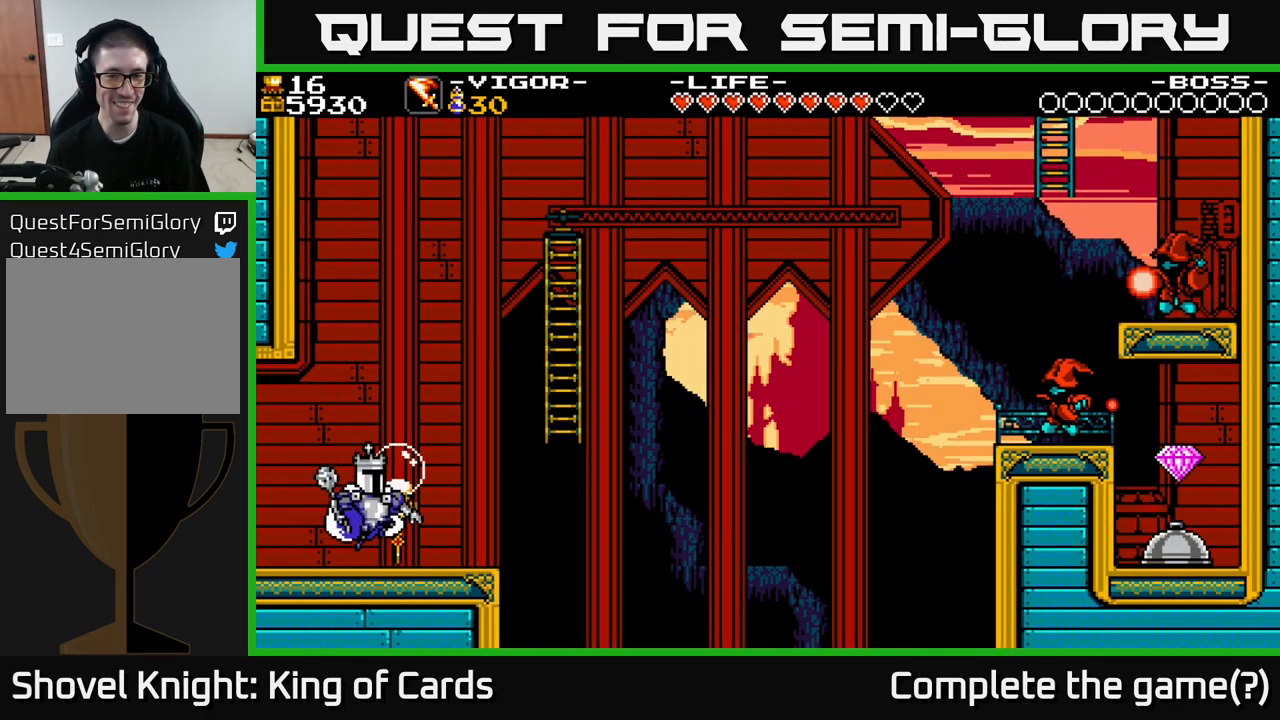
{"buttons": [], "right_stick": "center", "events": [[67, "A", "up"], [200, "DPAD_RIGHT", "up"]]}
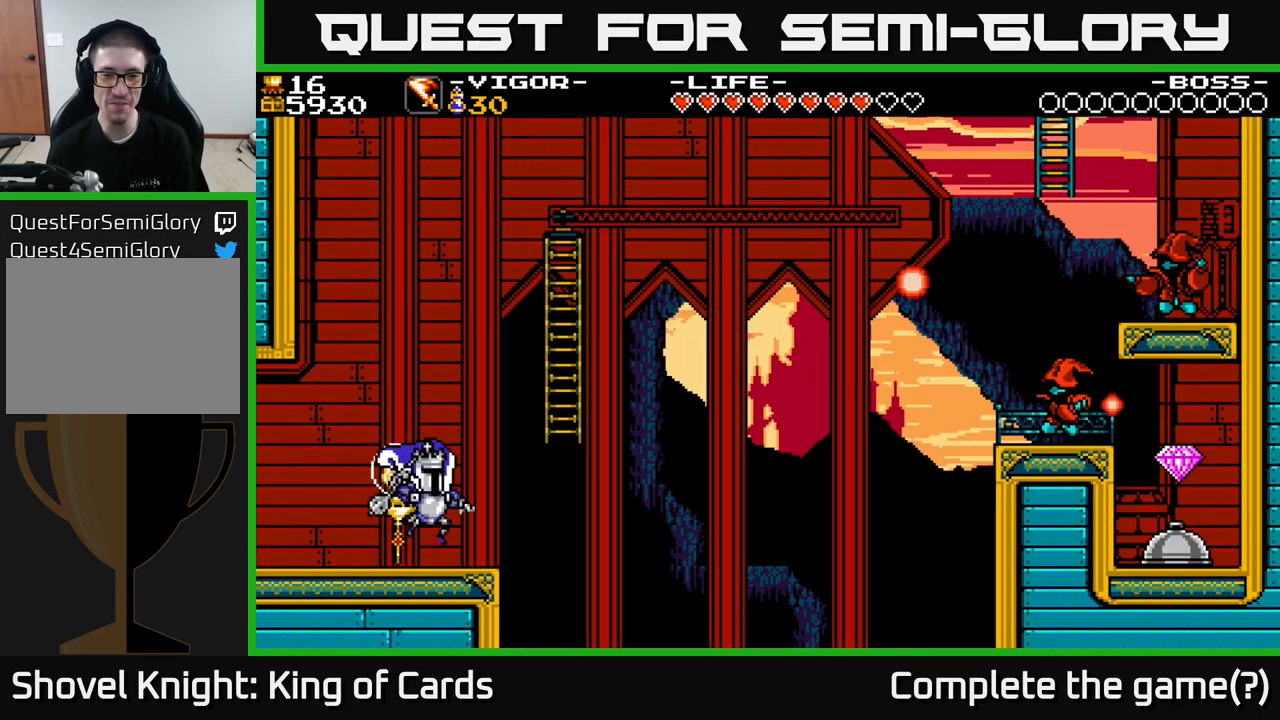
{"buttons": ["DPAD_RIGHT"], "right_stick": "center", "events": [[516, "DPAD_RIGHT", "down"]]}
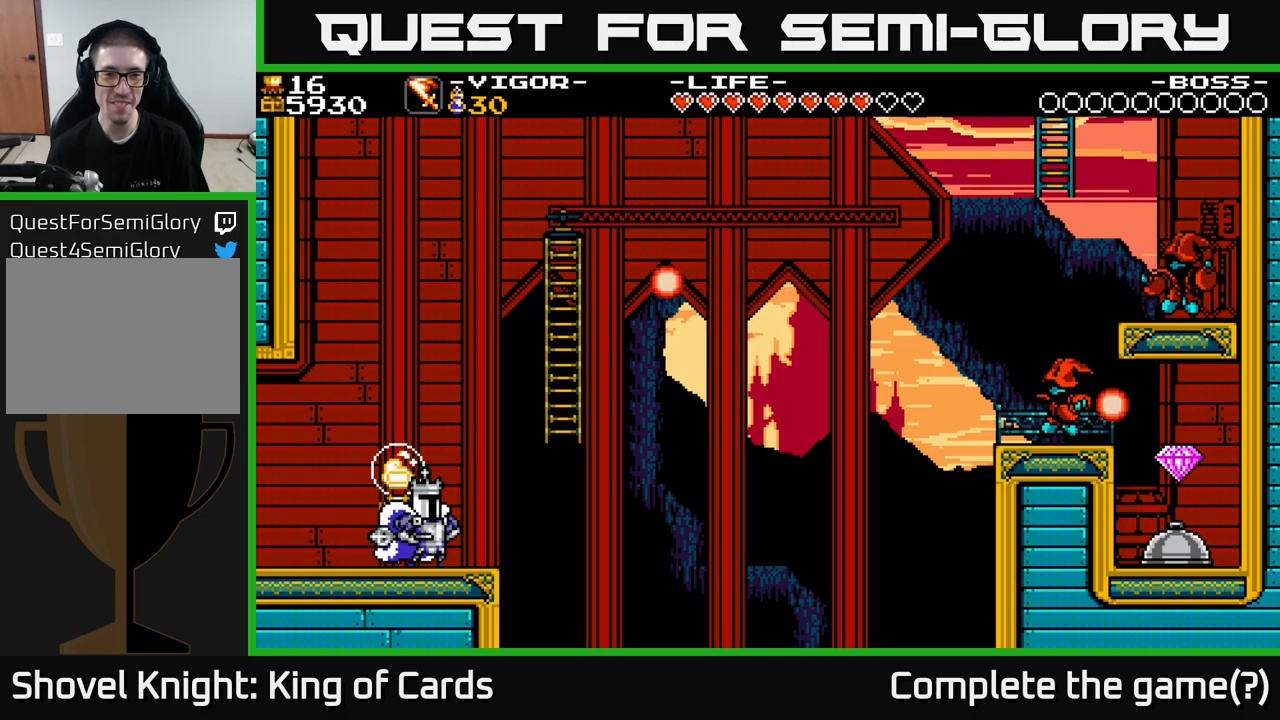
{"buttons": ["A", "DPAD_UP", "DPAD_RIGHT"], "right_stick": "center", "events": [[333, "A", "down"], [483, "DPAD_UP", "down"]]}
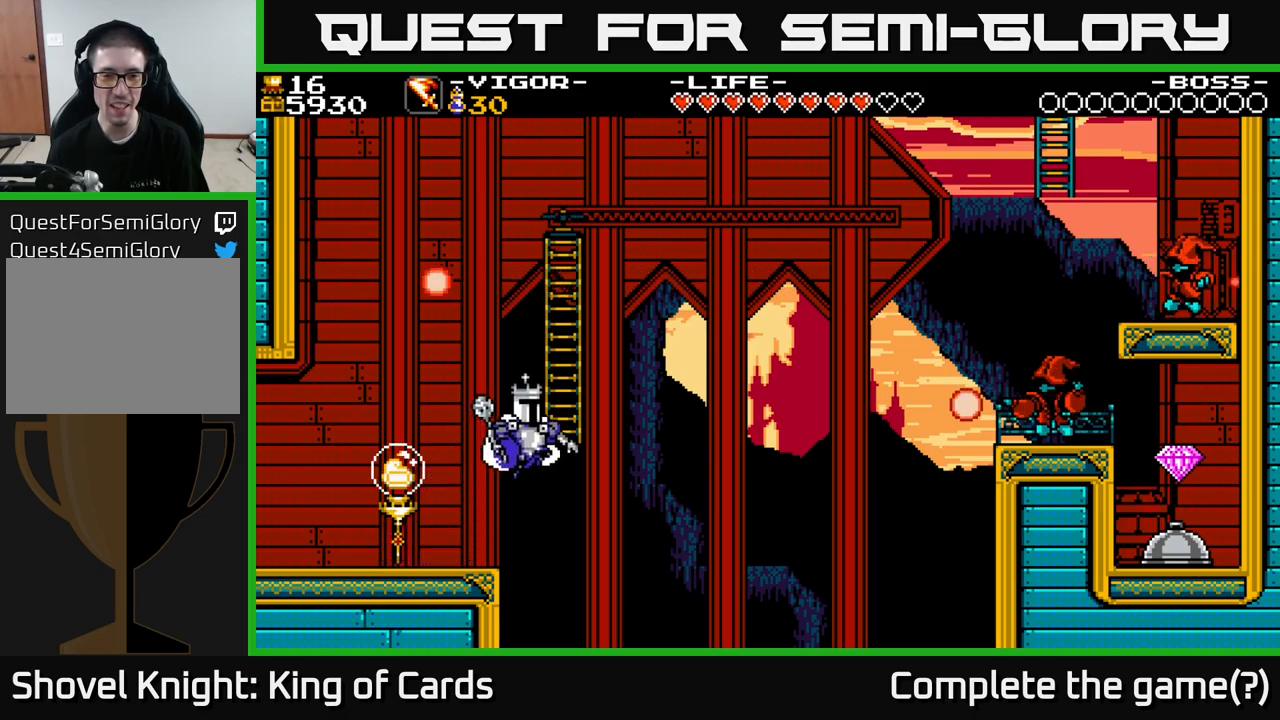
{"buttons": ["DPAD_UP"], "right_stick": "center", "events": [[233, "DPAD_RIGHT", "up"], [250, "A", "up"]]}
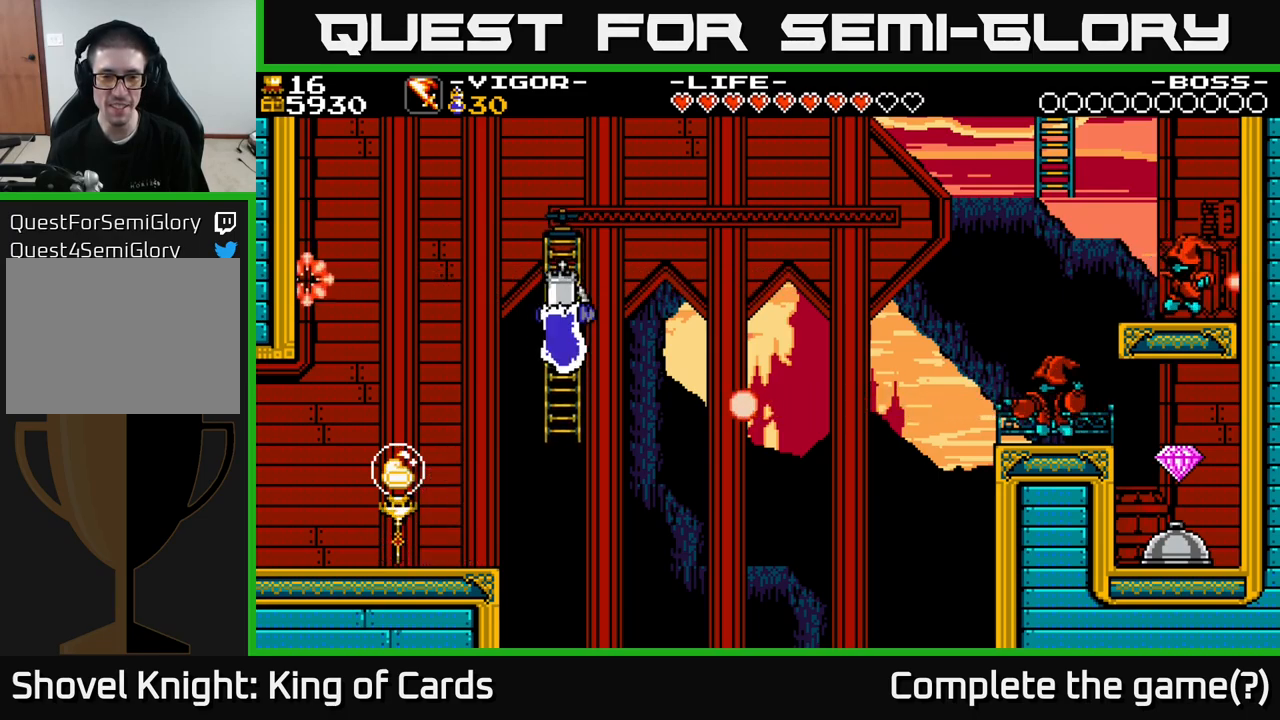
{"buttons": [], "right_stick": "center", "events": [[100, "DPAD_UP", "up"]]}
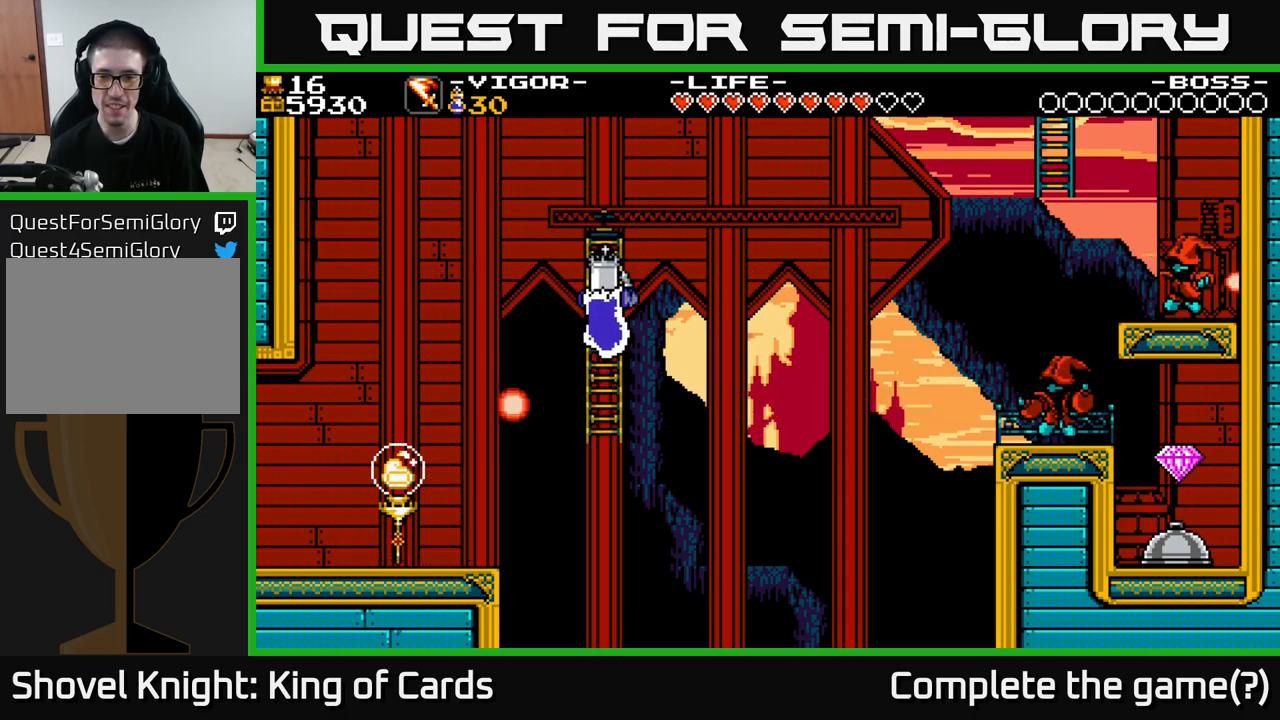
{"buttons": [], "right_stick": "center", "events": [[317, "DPAD_DOWN", "down"], [500, "DPAD_DOWN", "up"]]}
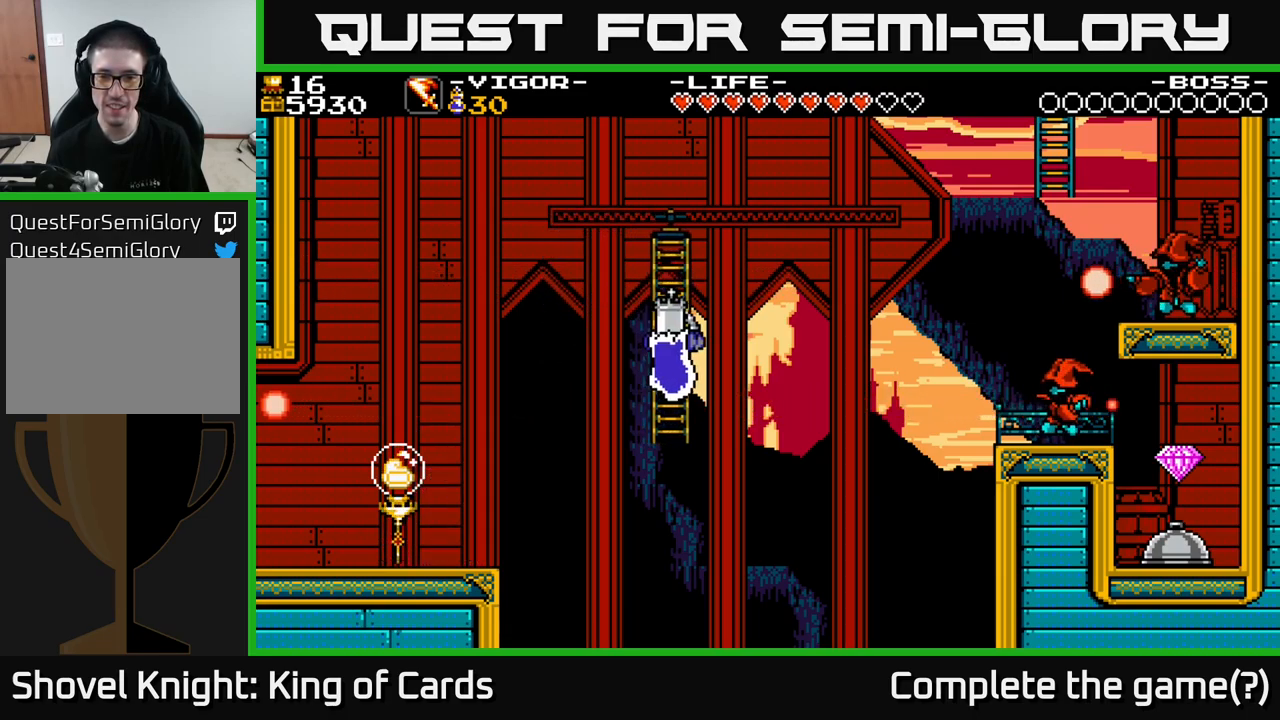
{"buttons": [], "right_stick": "center", "events": []}
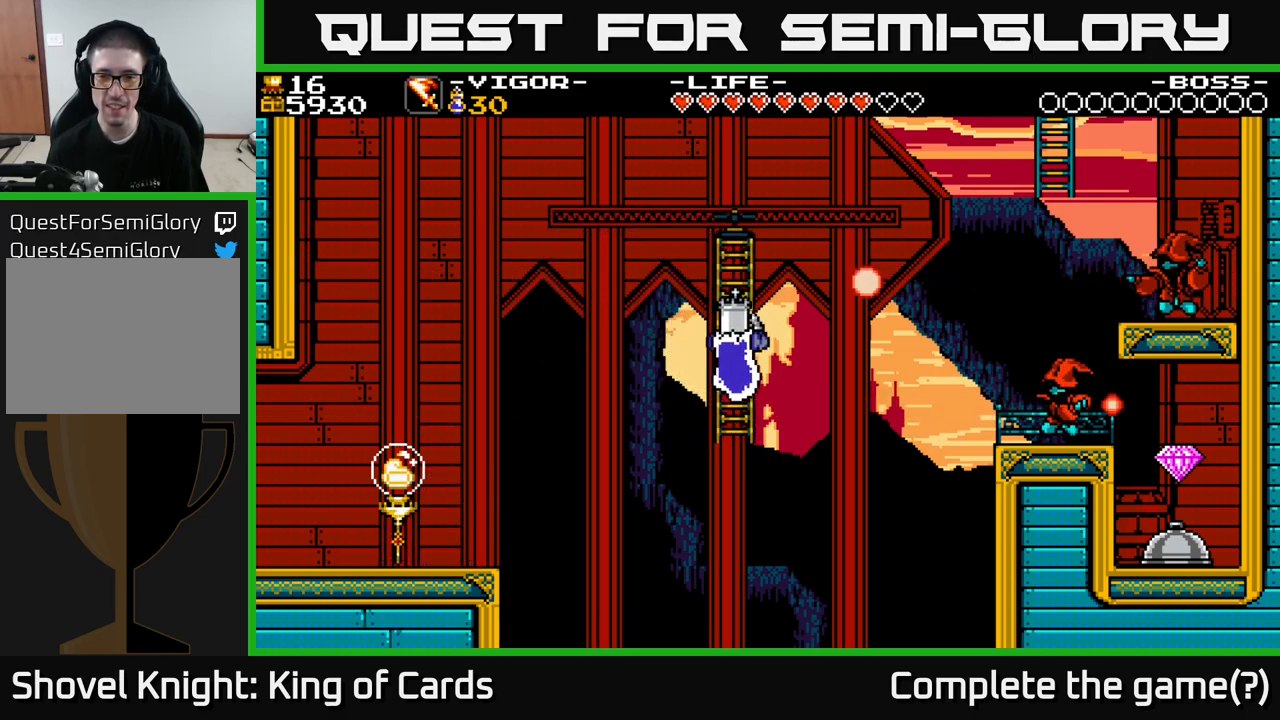
{"buttons": [], "right_stick": "center", "events": []}
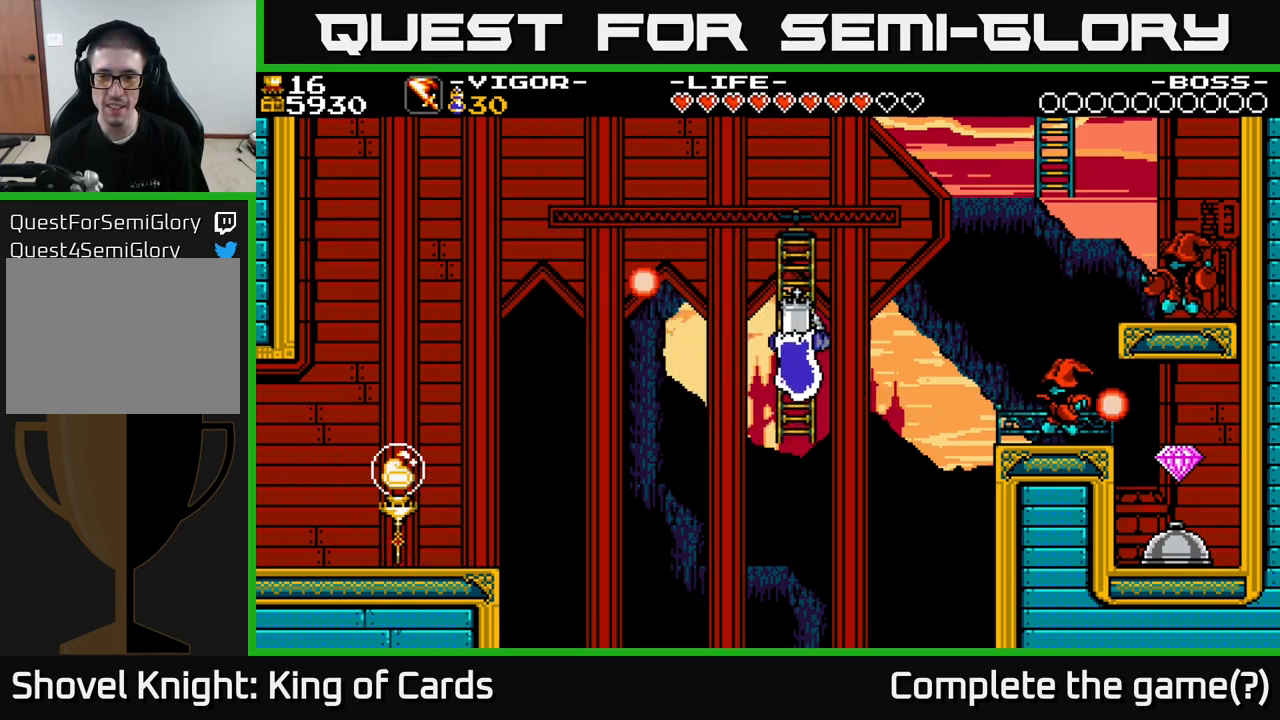
{"buttons": [], "right_stick": "center", "events": [[50, "DPAD_UP", "down"], [167, "DPAD_UP", "up"]]}
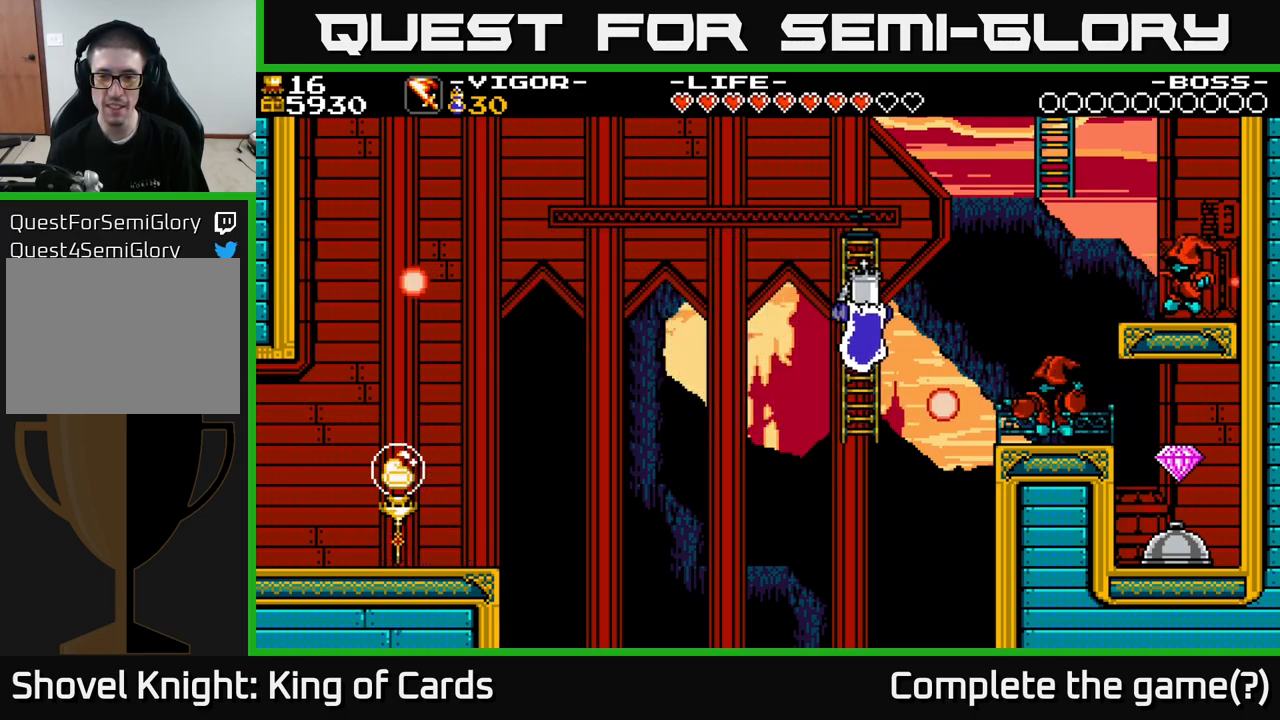
{"buttons": ["DPAD_RIGHT"], "right_stick": "center", "events": [[167, "DPAD_DOWN", "down"], [333, "DPAD_RIGHT", "down"], [350, "DPAD_DOWN", "up"], [383, "X", "down"], [433, "X", "up"]]}
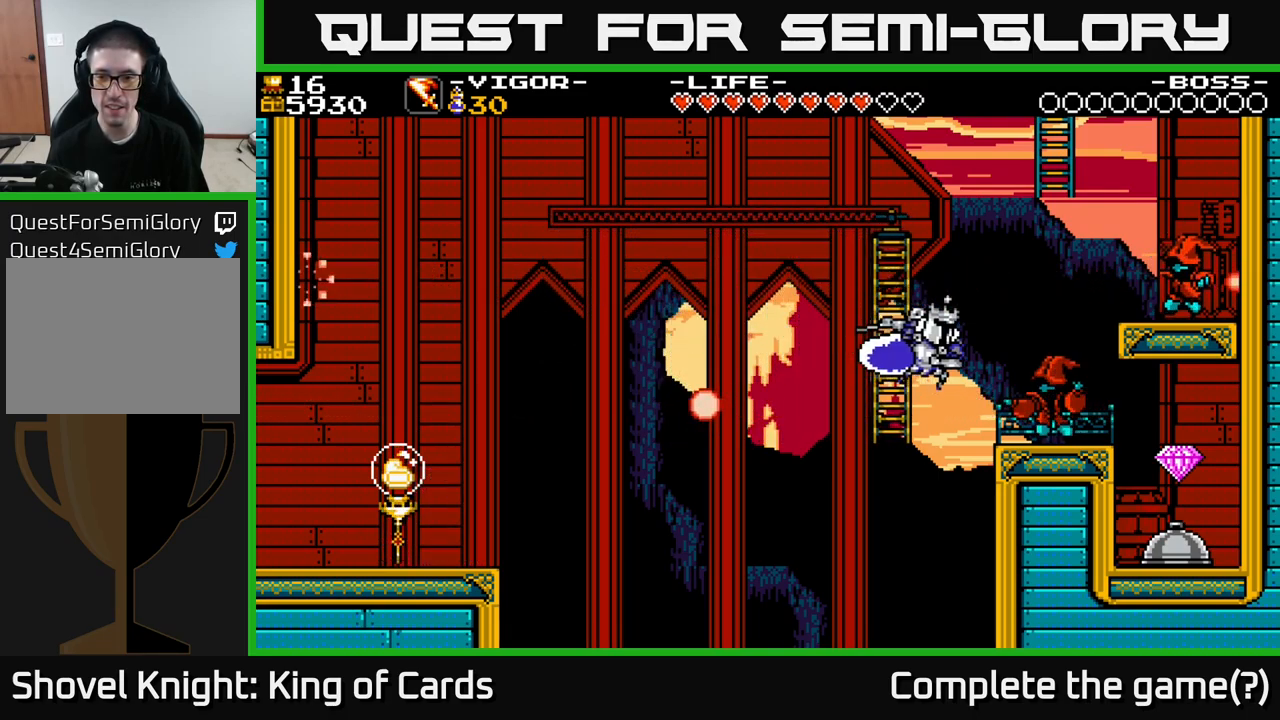
{"buttons": [], "right_stick": "center", "events": [[333, "DPAD_RIGHT", "up"]]}
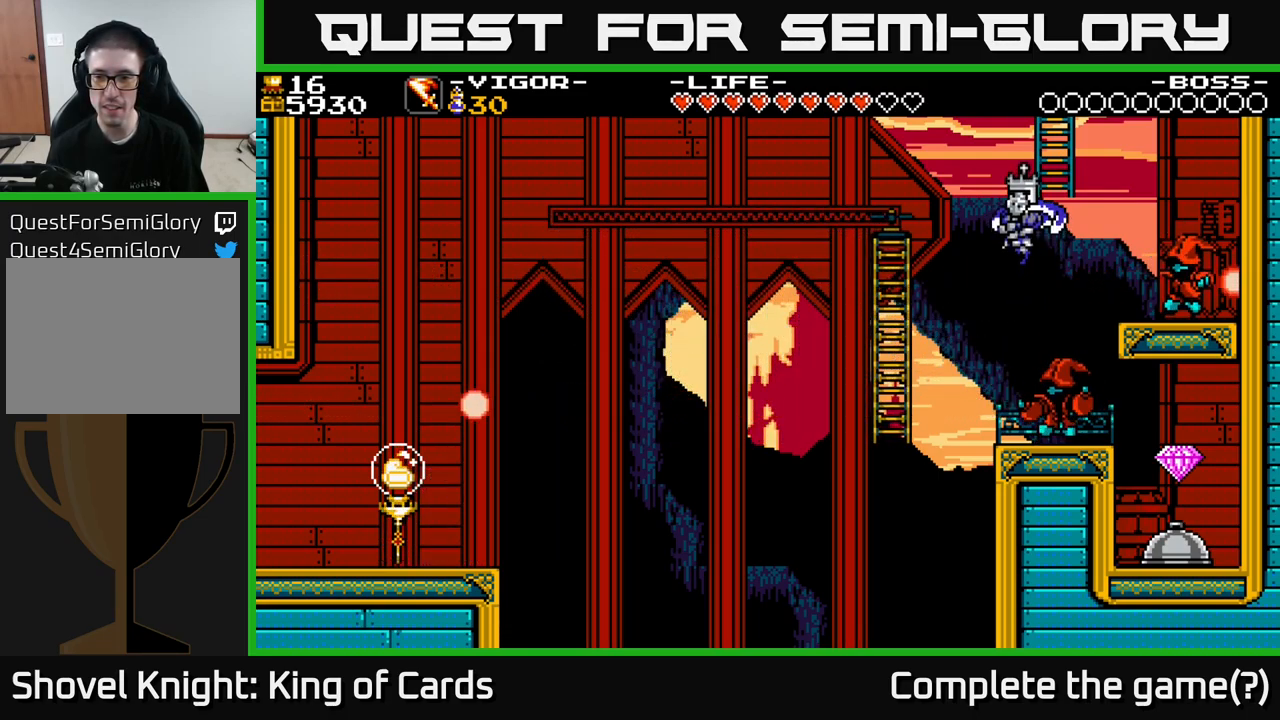
{"buttons": ["A", "DPAD_LEFT"], "right_stick": "center", "events": [[400, "A", "down"], [434, "DPAD_LEFT", "down"]]}
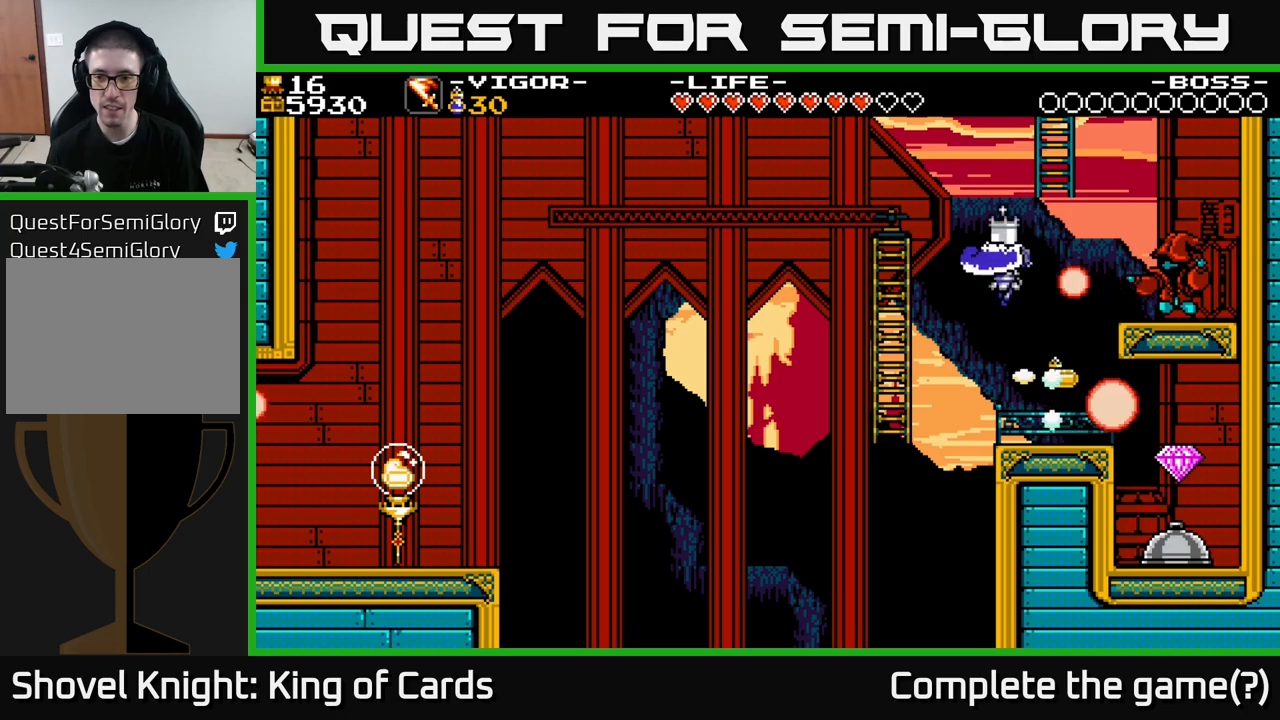
{"buttons": ["A", "DPAD_RIGHT"], "right_stick": "center", "events": [[234, "DPAD_LEFT", "up"], [250, "DPAD_RIGHT", "down"]]}
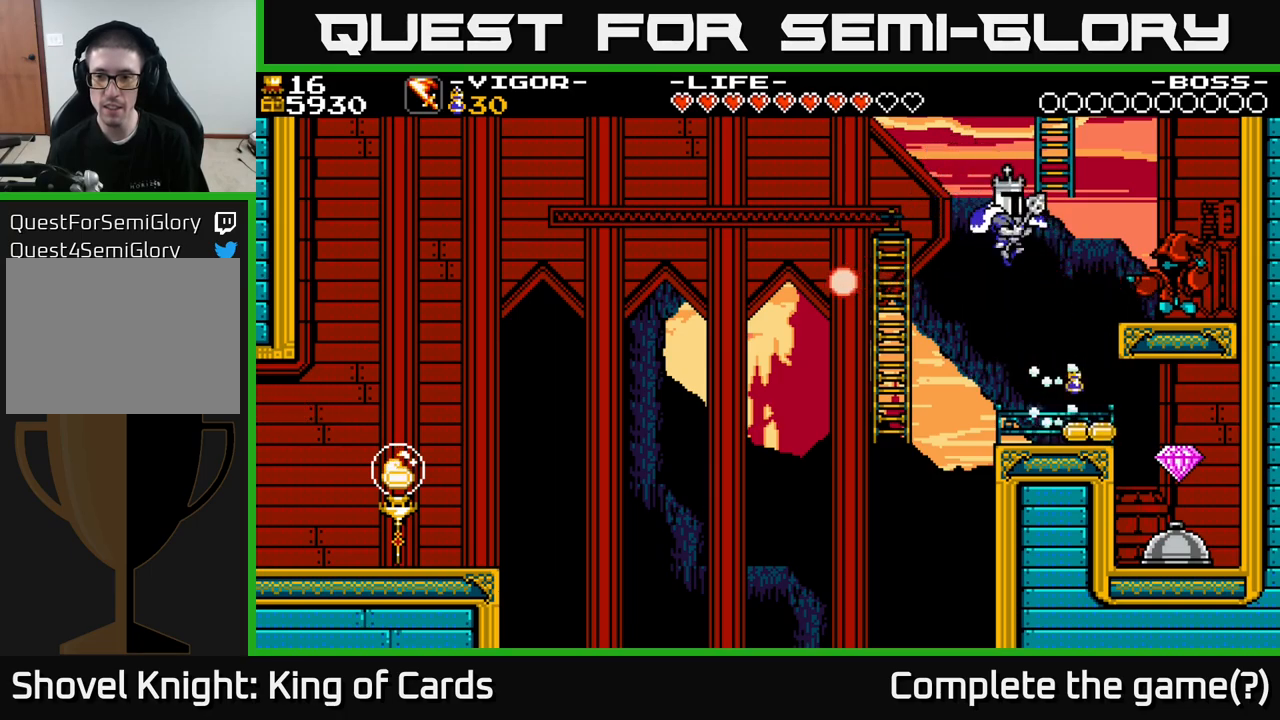
{"buttons": ["DPAD_RIGHT"], "right_stick": "center", "events": [[17, "A", "up"], [50, "X", "down"], [167, "X", "up"]]}
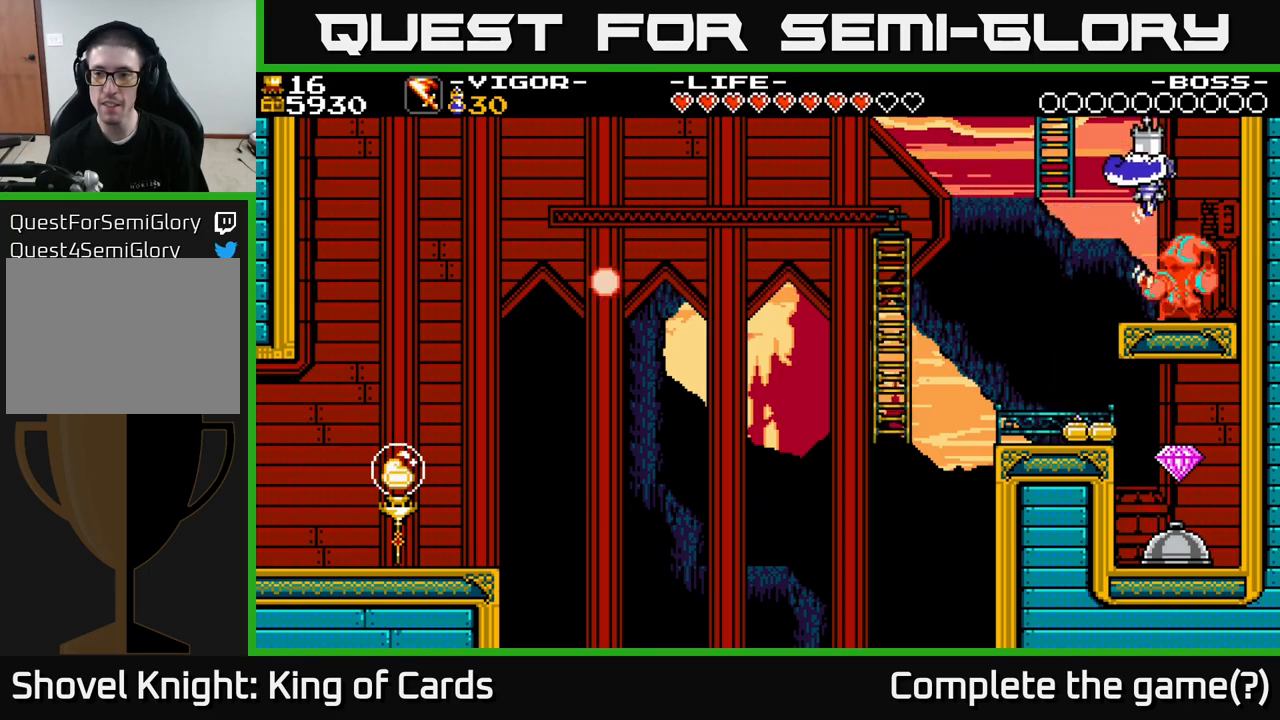
{"buttons": [], "right_stick": "center", "events": [[234, "DPAD_RIGHT", "up"]]}
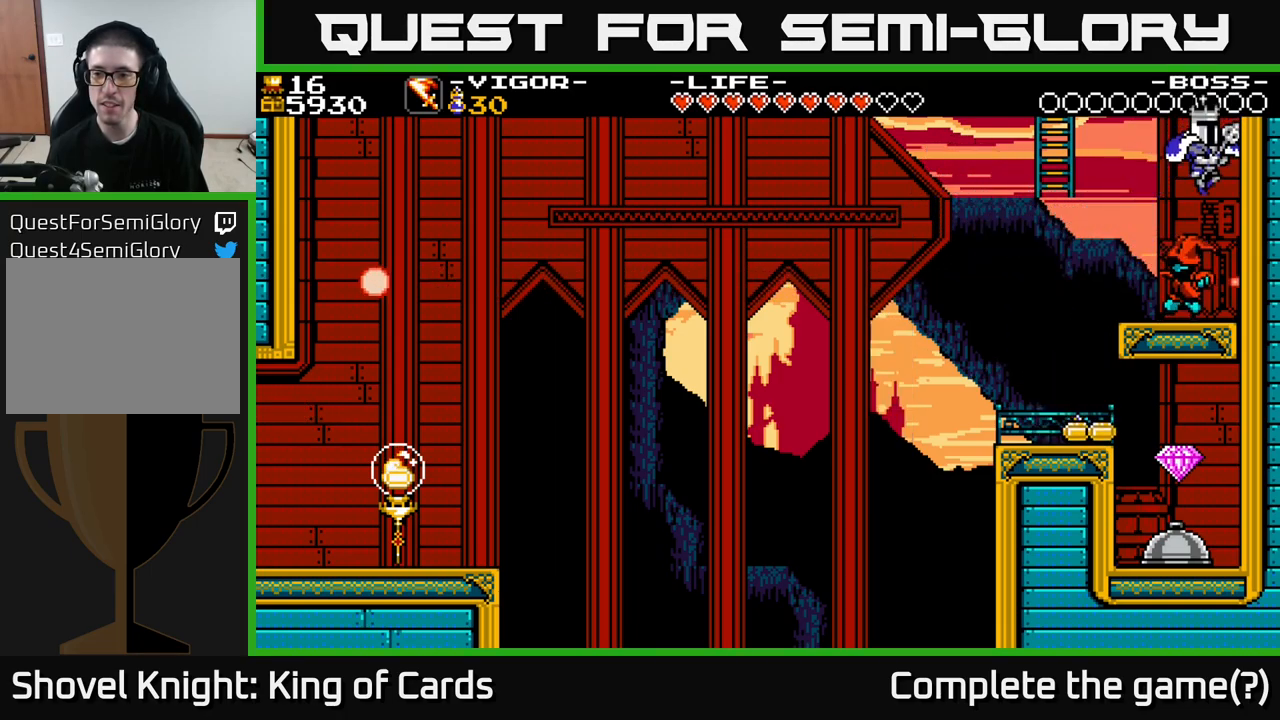
{"buttons": ["DPAD_LEFT"], "right_stick": "center", "events": [[167, "DPAD_LEFT", "down"]]}
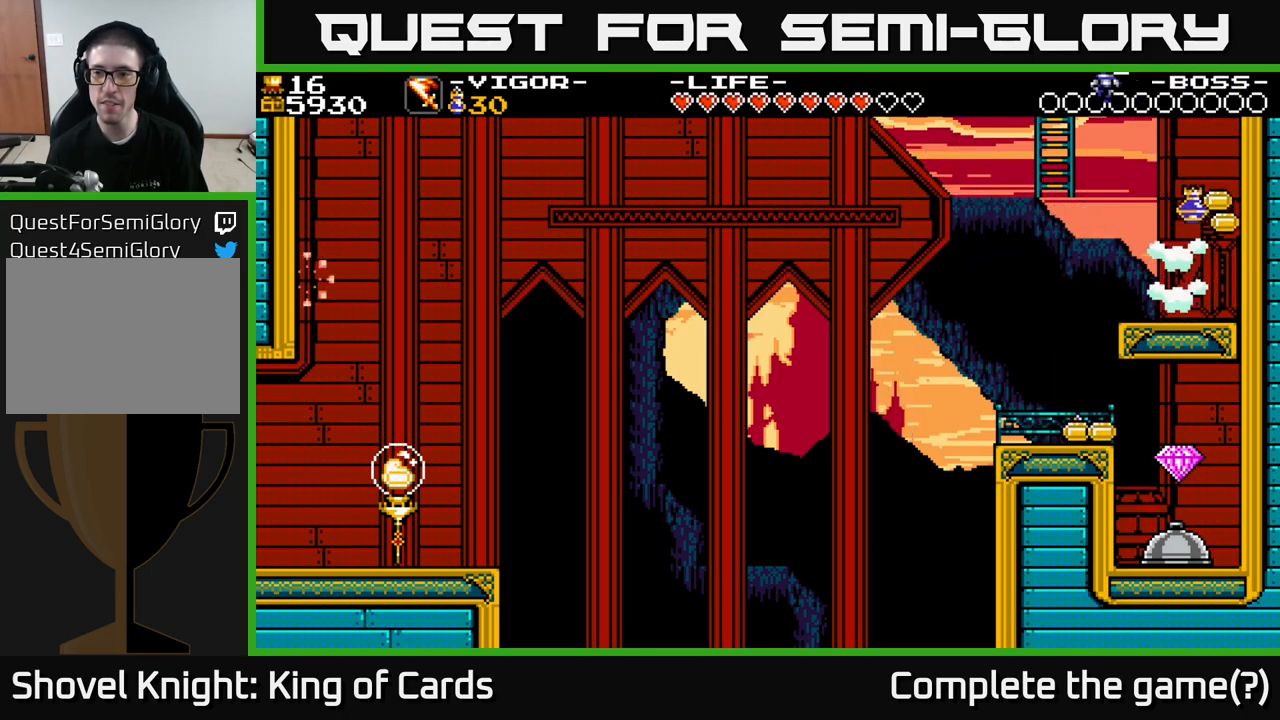
{"buttons": ["DPAD_RIGHT"], "right_stick": "center", "events": [[250, "DPAD_LEFT", "up"], [400, "DPAD_RIGHT", "down"]]}
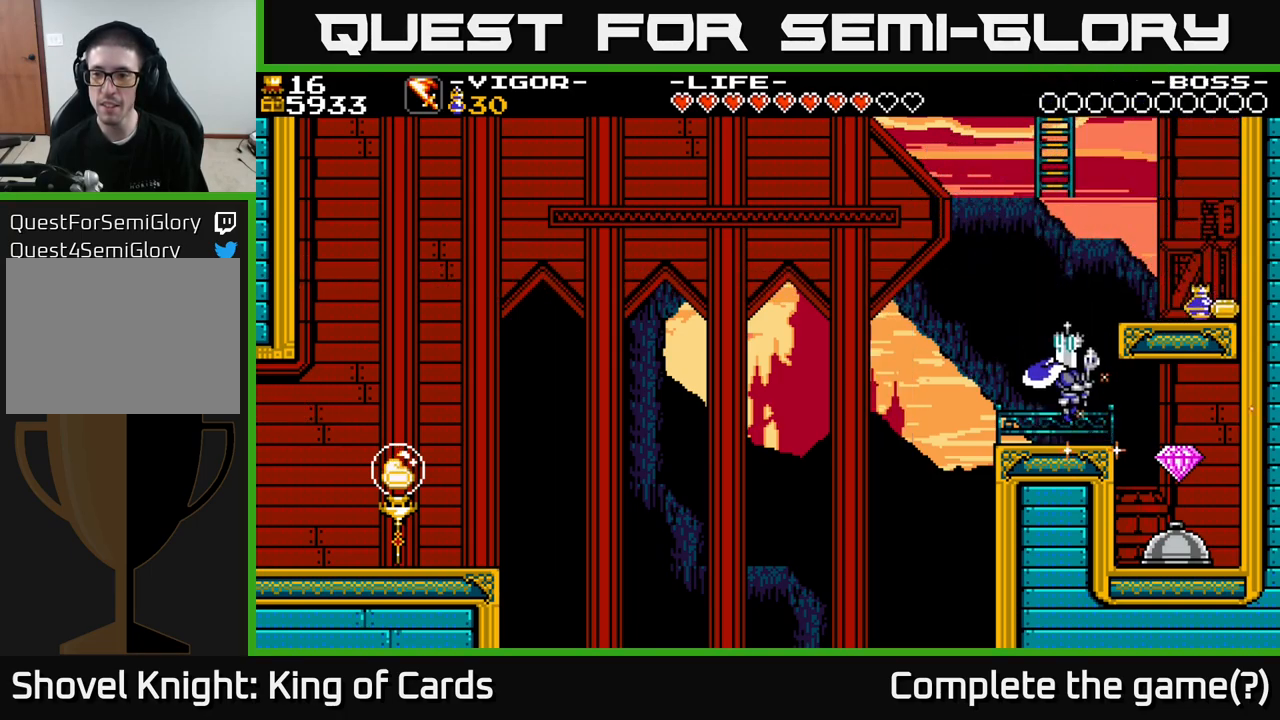
{"buttons": ["X"], "right_stick": "center", "events": [[434, "DPAD_RIGHT", "up"], [467, "X", "down"]]}
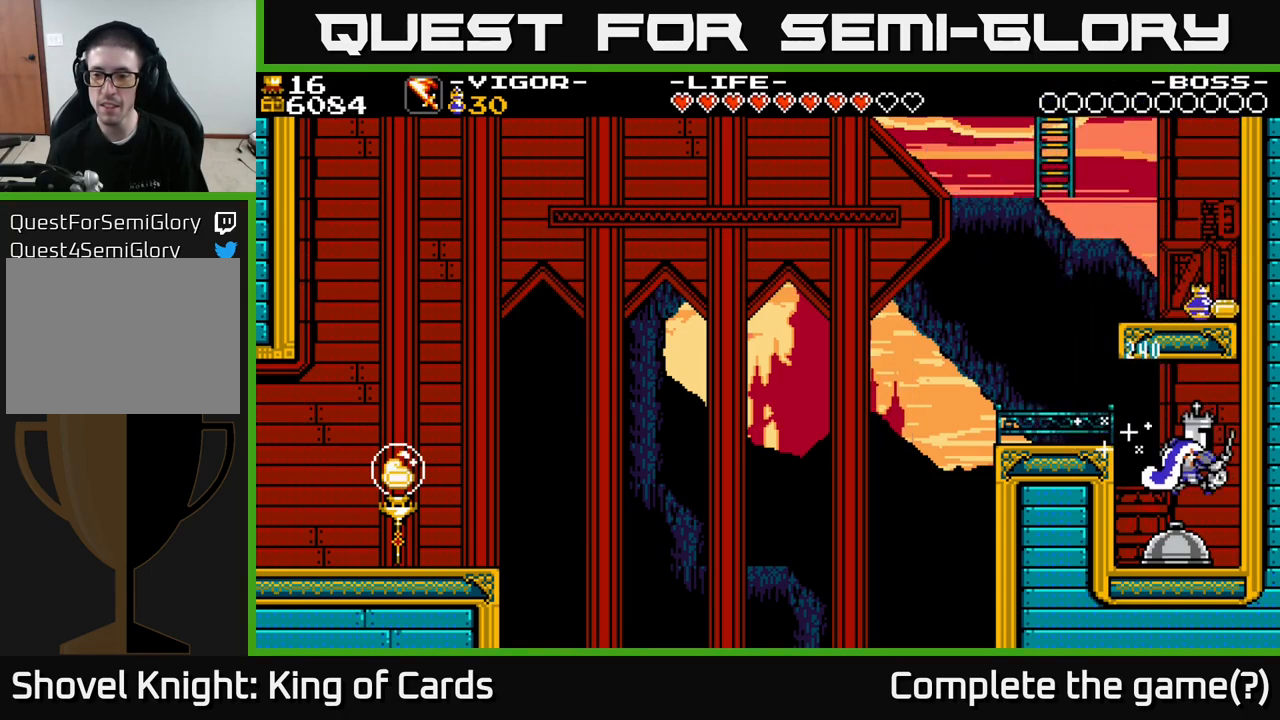
{"buttons": ["DPAD_LEFT"], "right_stick": "center", "events": [[67, "X", "up"], [334, "DPAD_LEFT", "down"]]}